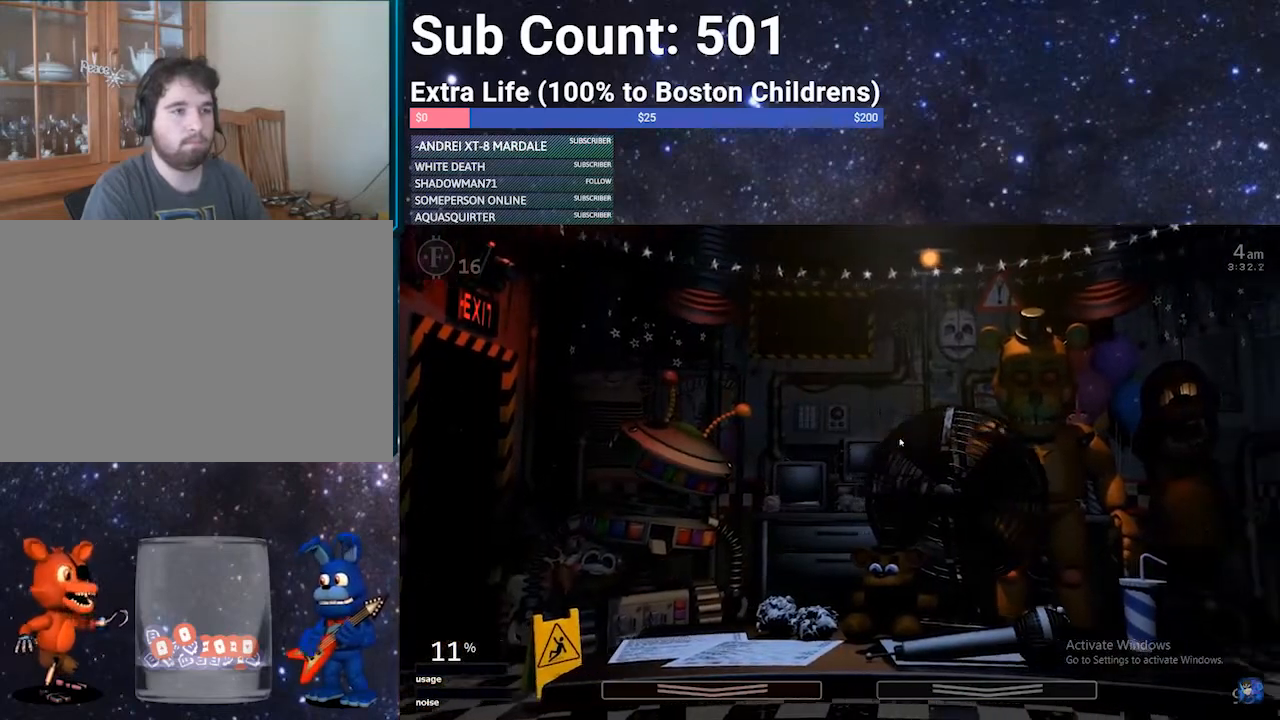
Gameplay with keyboard; each line is a JSON object with the keys held at the frame after it. "events" lists presses ("down") and releases ("up") of "1", "2", "3", "4", "5", "6", "a", "c", "d", "escape", "f", "return", "s", "space", "w", "x" and "z" between this image and that frame as [ms after this image, input, new state], when the widget could be followed in between. No other keys are recorded. Mouse input is not recorded.
{"keys": [], "events": [[300, "w", "down"], [367, "w", "up"]]}
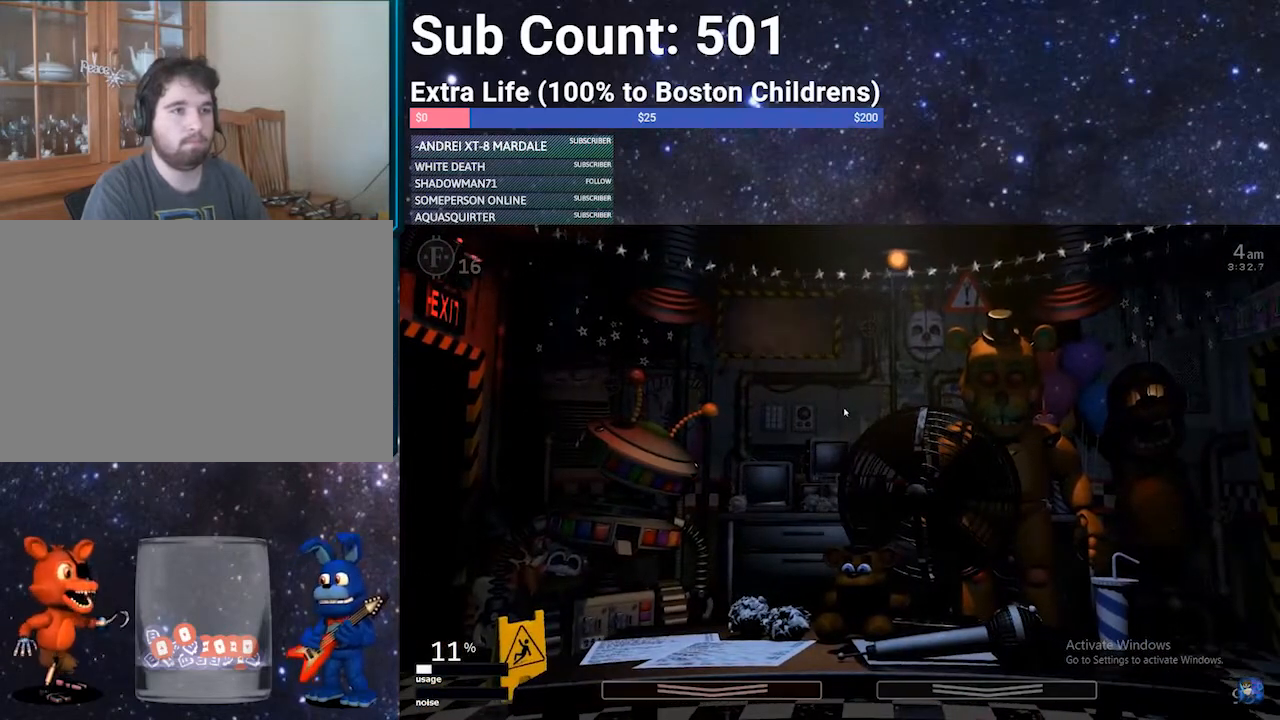
{"keys": [], "events": []}
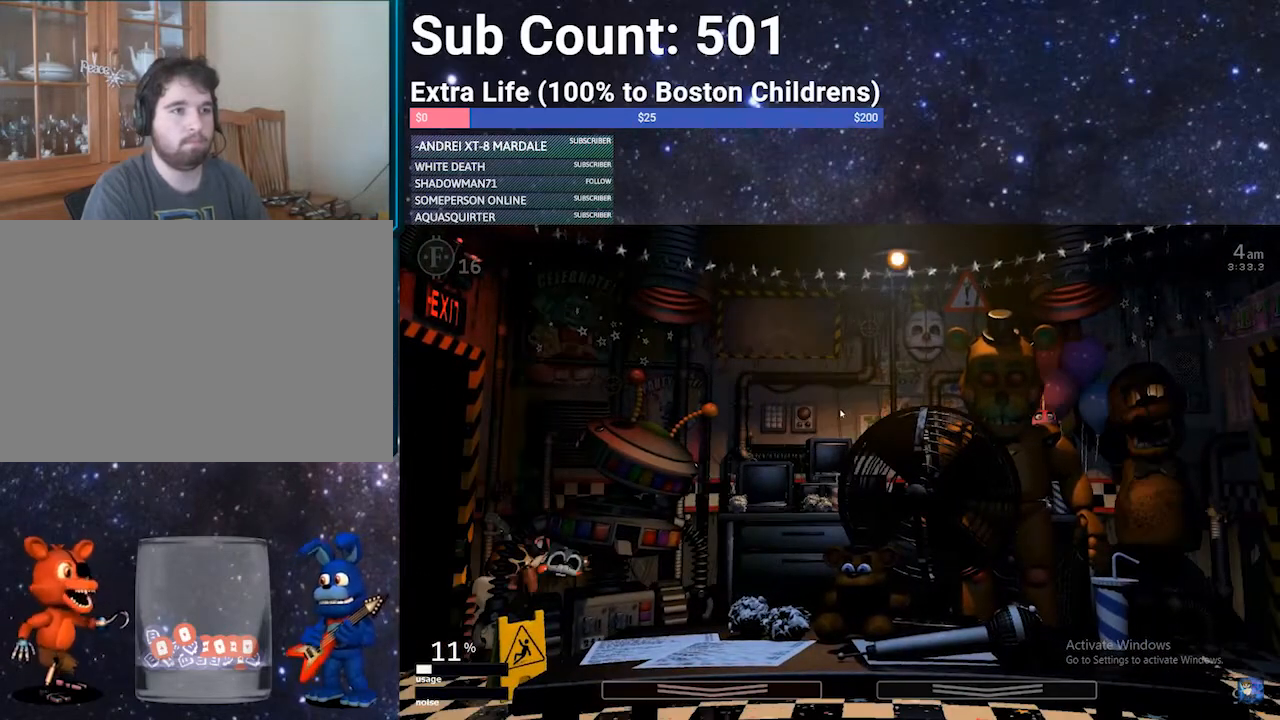
{"keys": [], "events": [[67, "w", "down"], [200, "w", "up"]]}
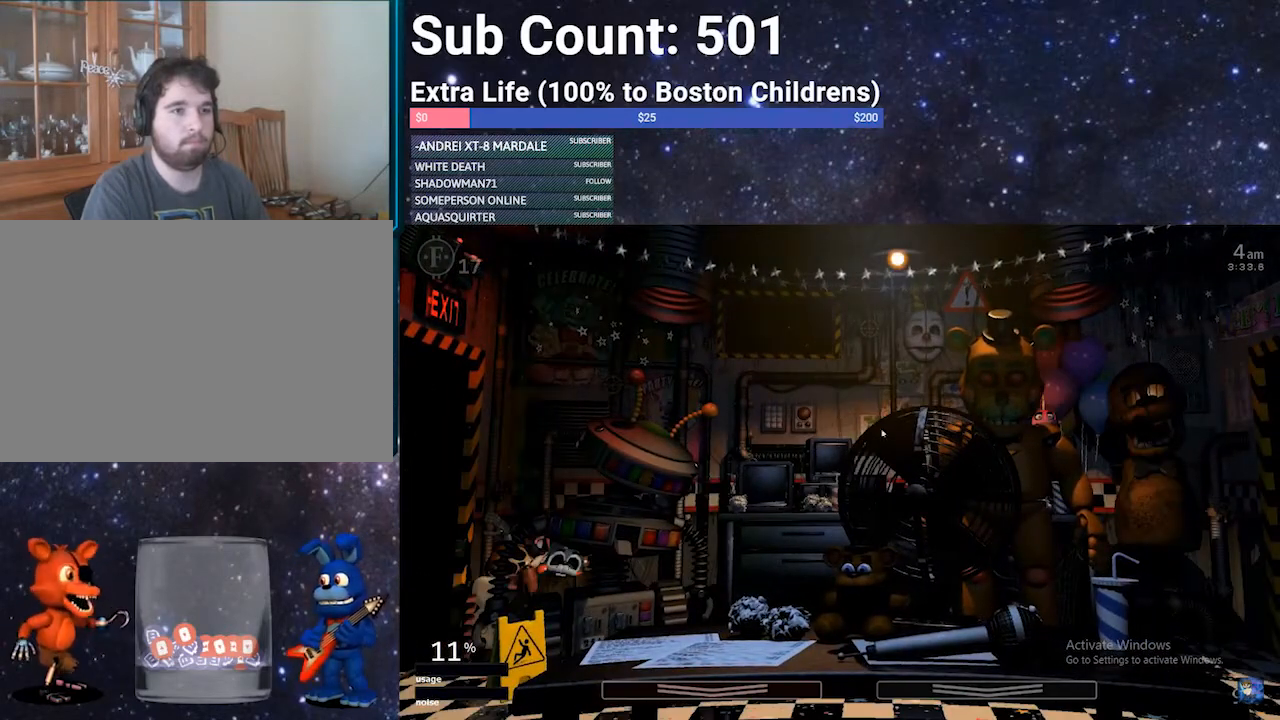
{"keys": [], "events": []}
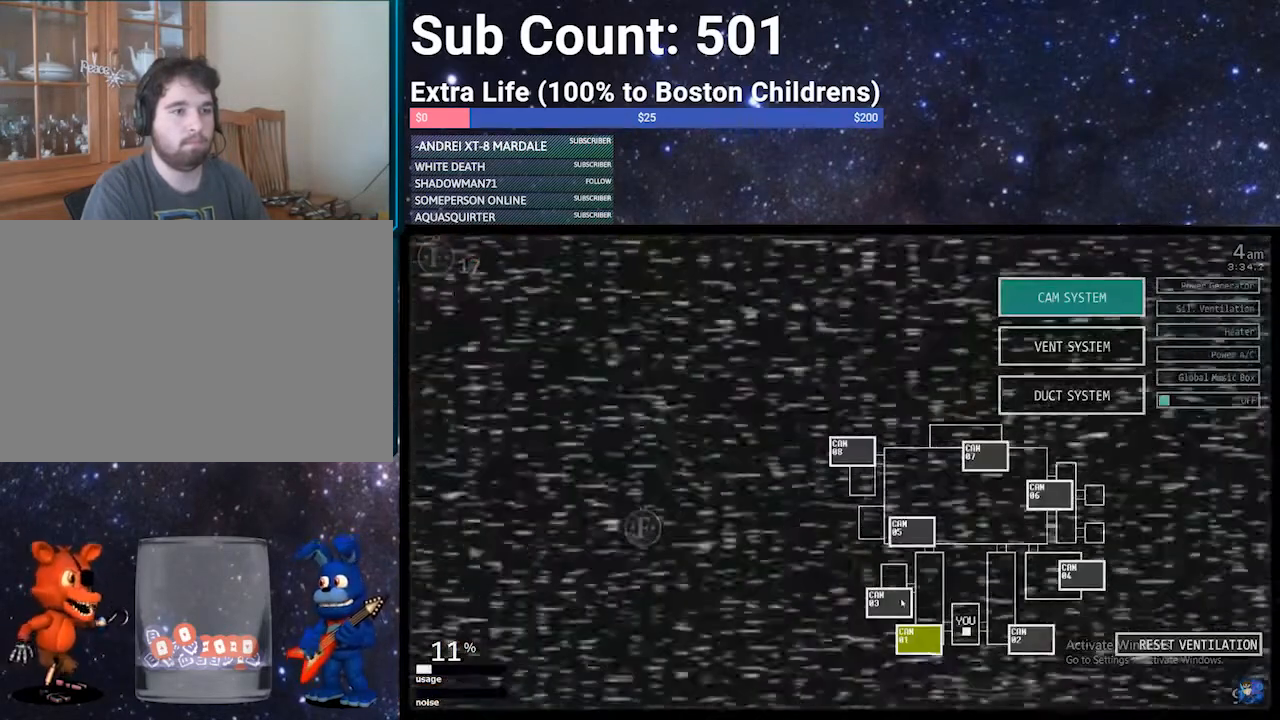
{"keys": [], "events": []}
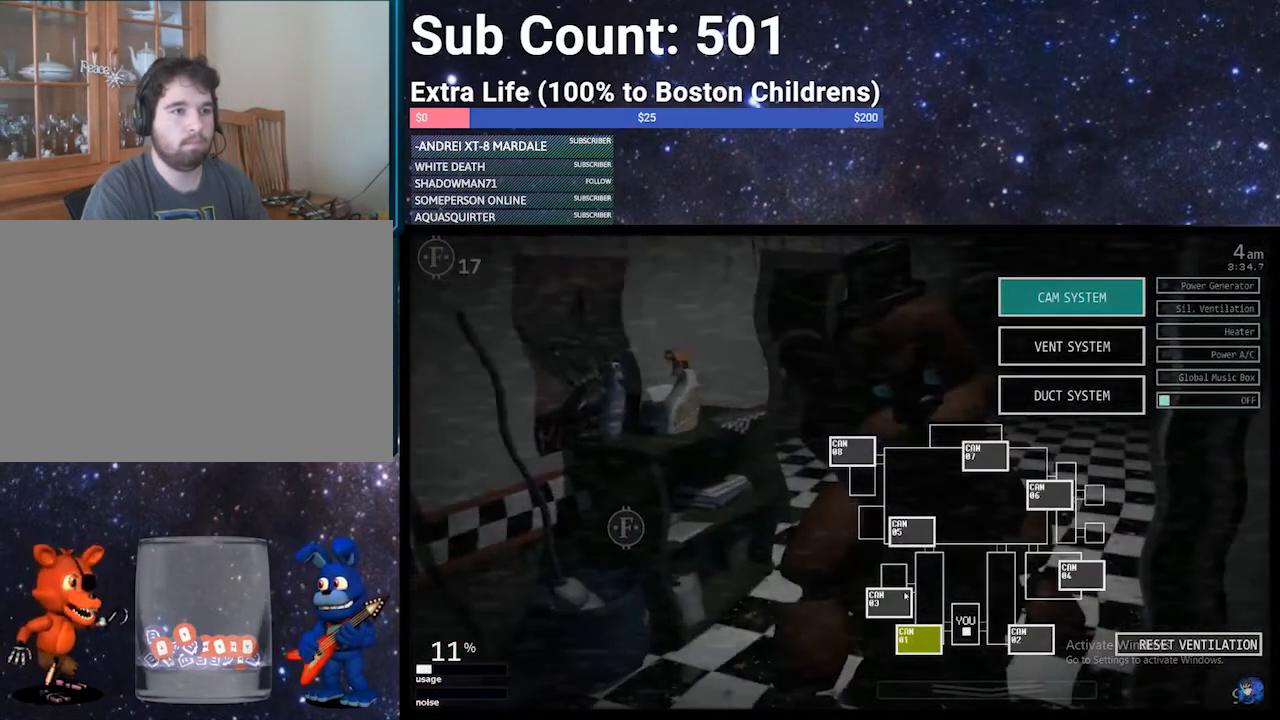
{"keys": [], "events": [[201, "z", "down"], [267, "z", "up"], [401, "a", "down"], [501, "a", "up"]]}
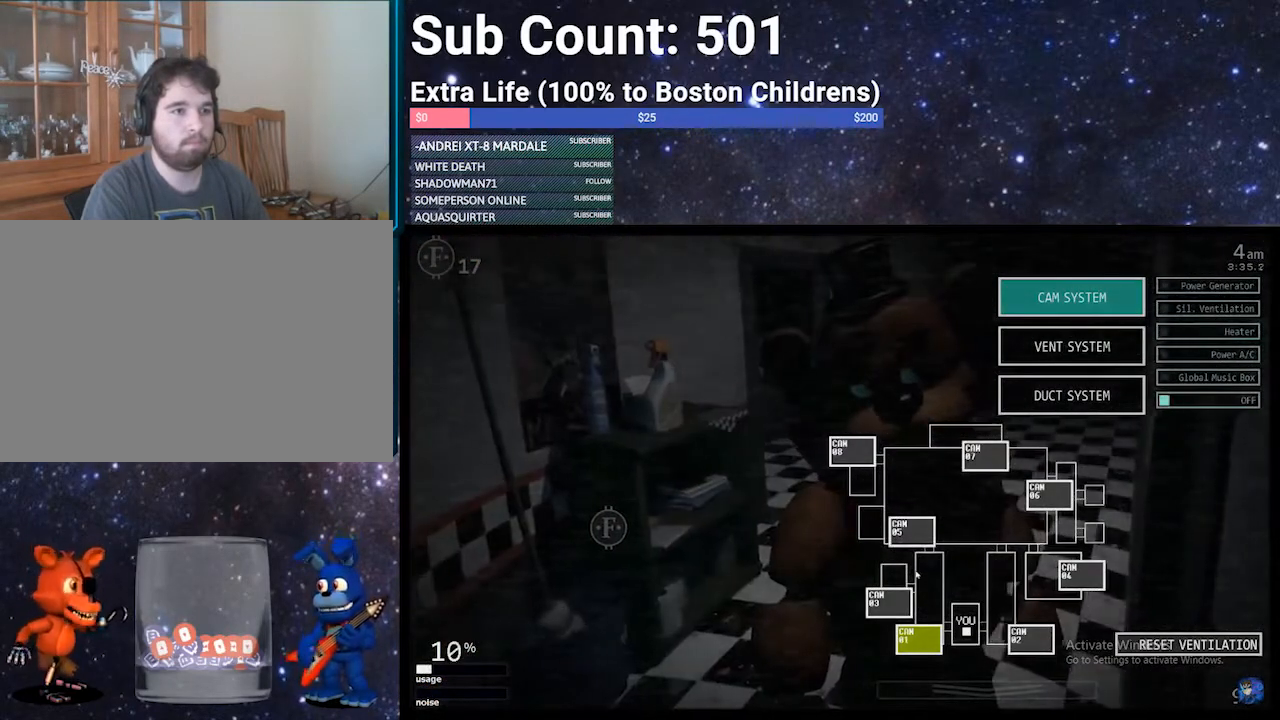
{"keys": [], "events": []}
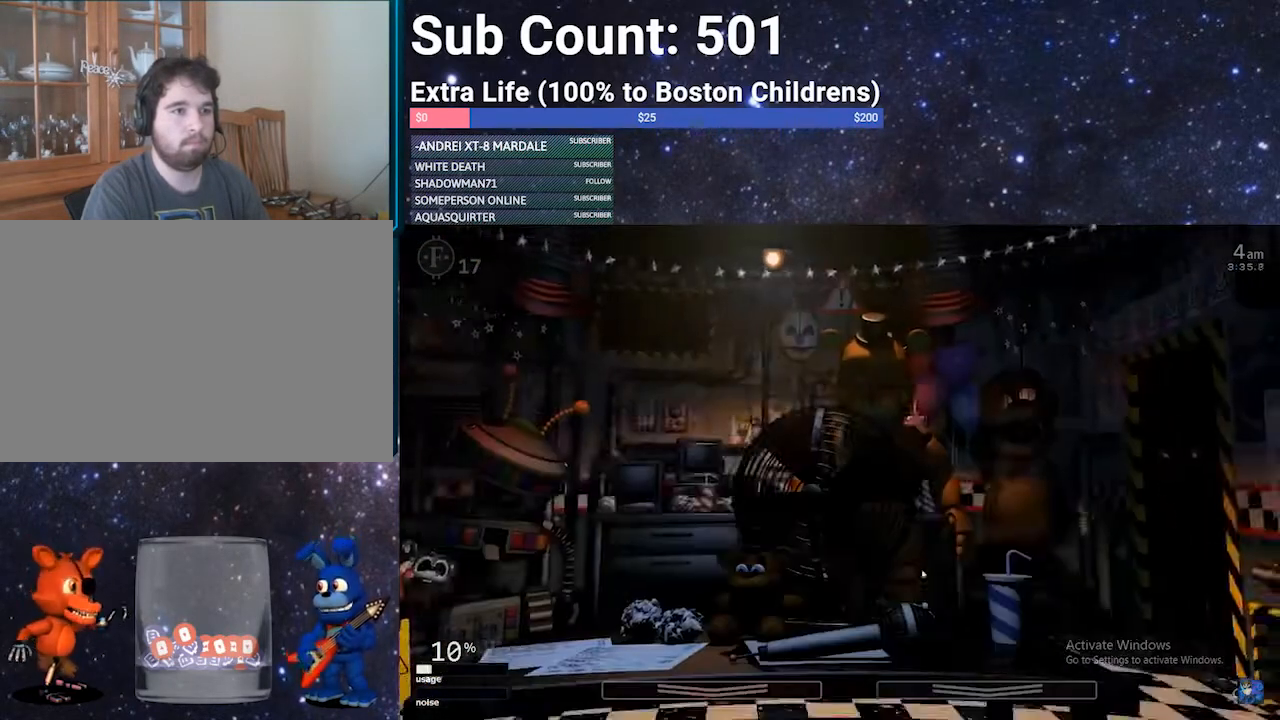
{"keys": [], "events": [[67, "d", "down"], [167, "d", "up"]]}
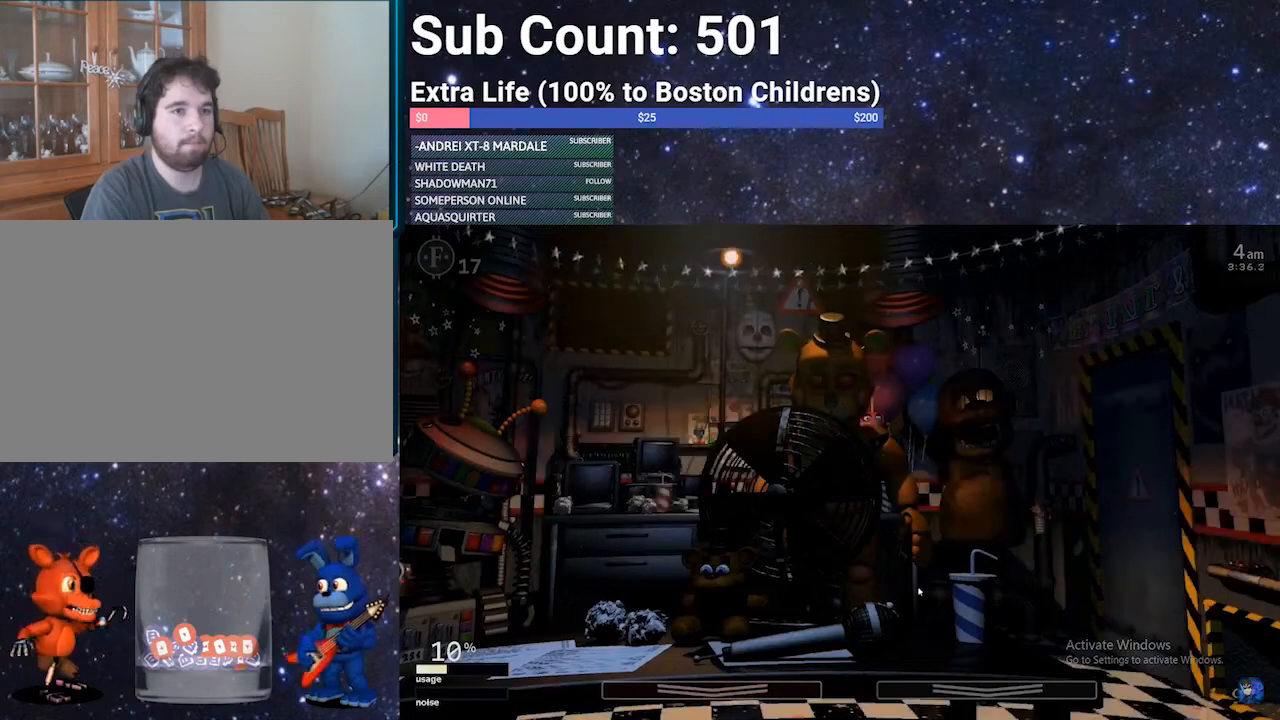
{"keys": [], "events": []}
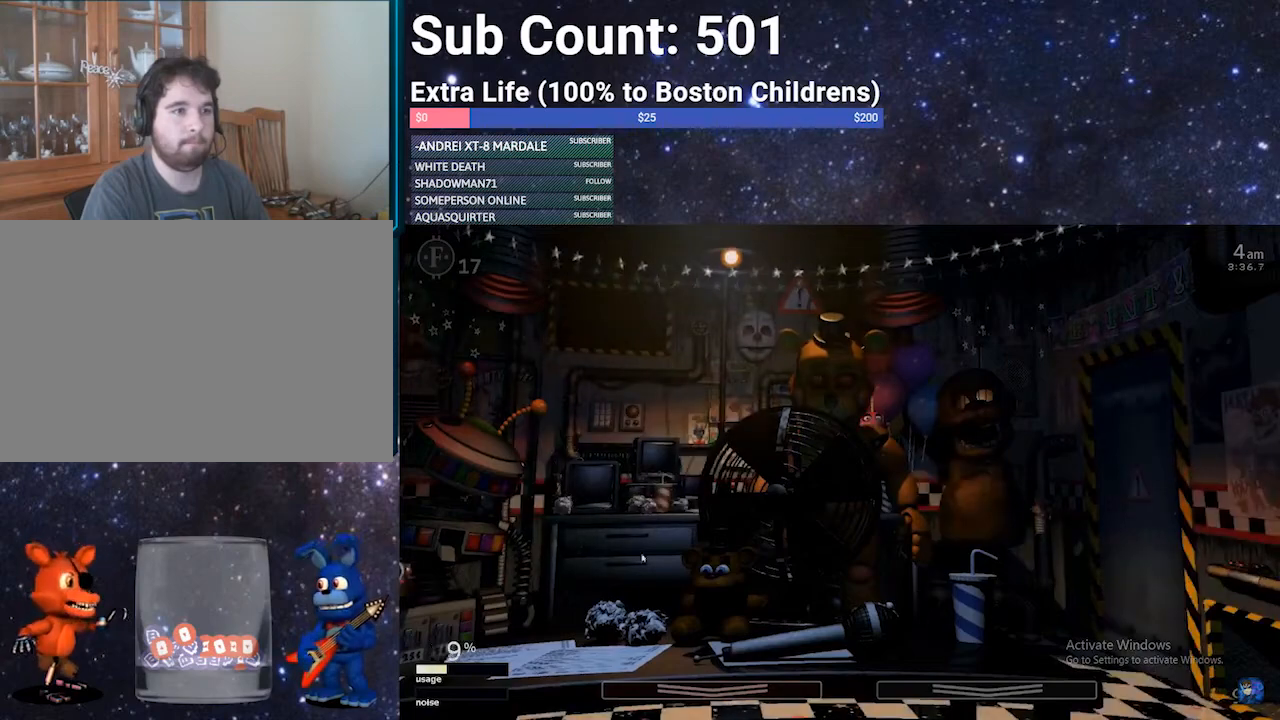
{"keys": ["a"], "events": [[434, "a", "down"]]}
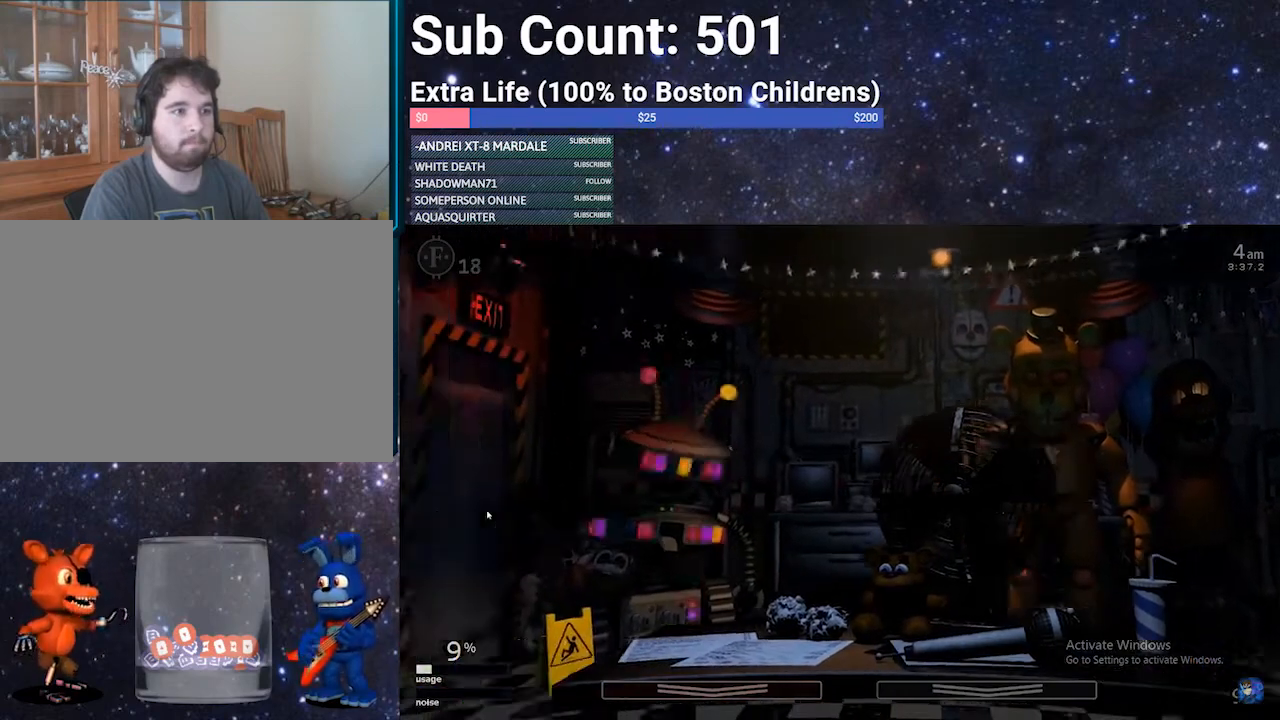
{"keys": [], "events": [[100, "a", "up"], [200, "d", "down"], [300, "d", "up"]]}
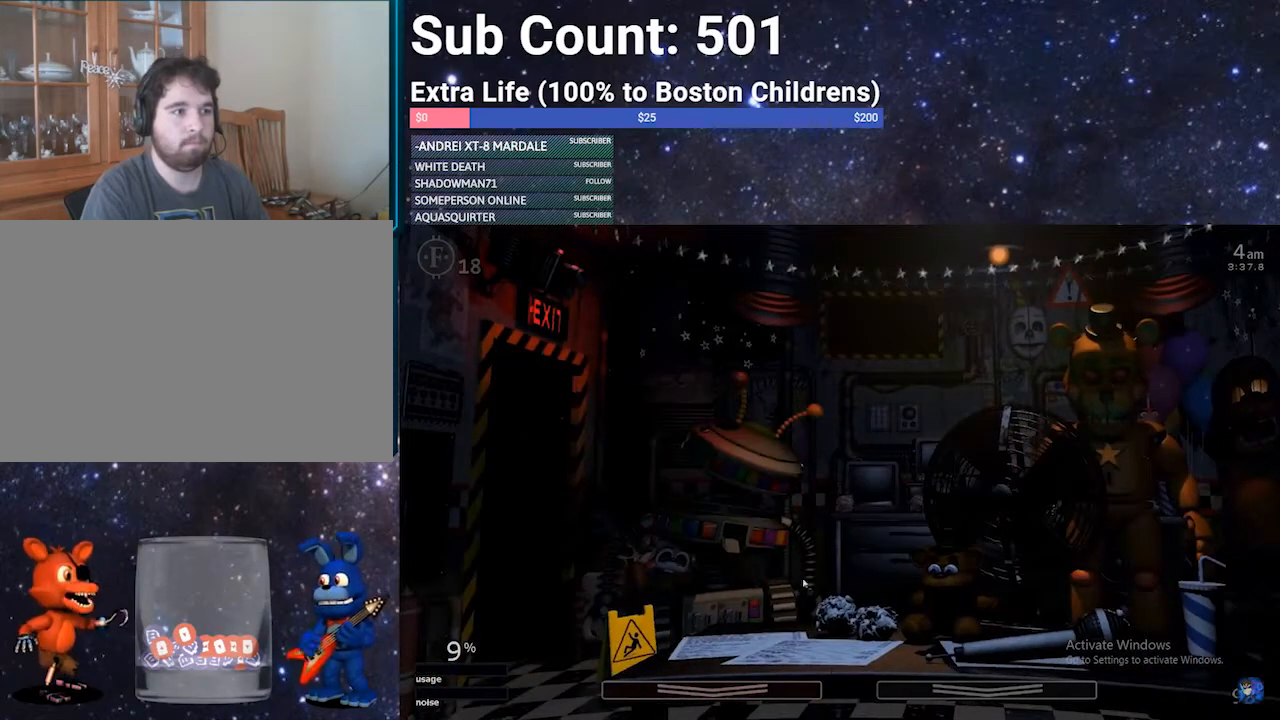
{"keys": [], "events": []}
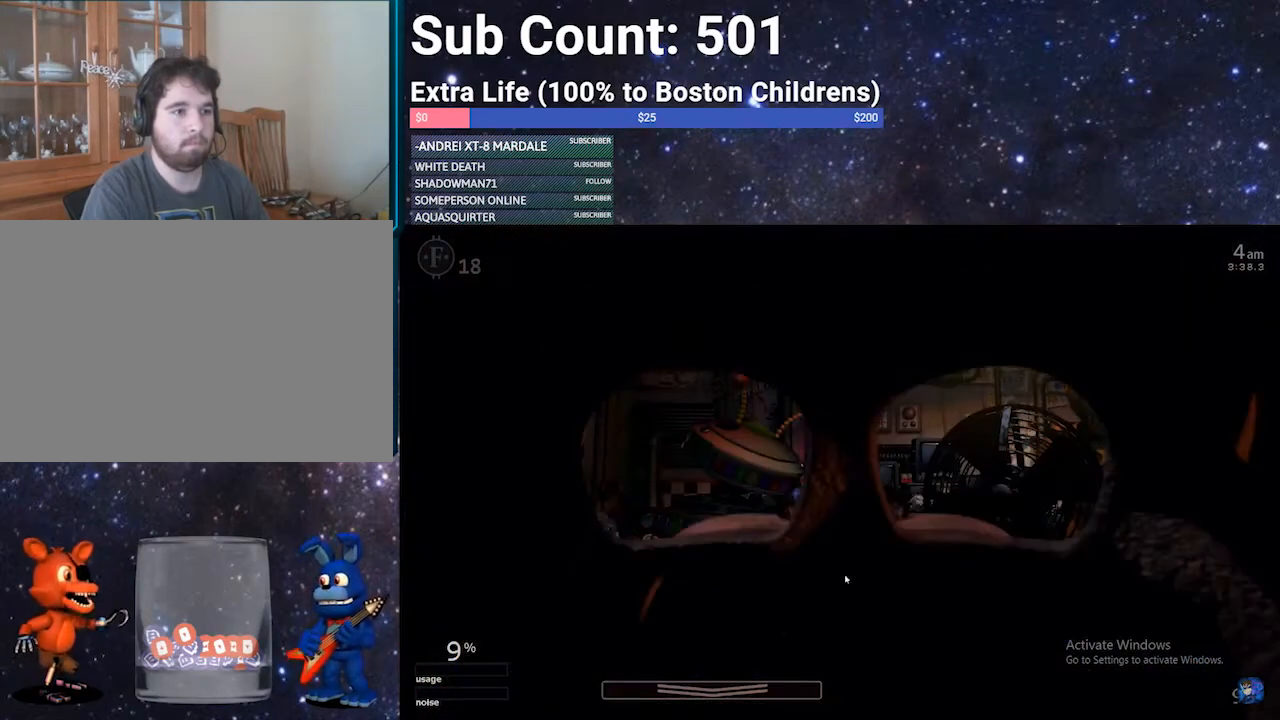
{"keys": [], "events": []}
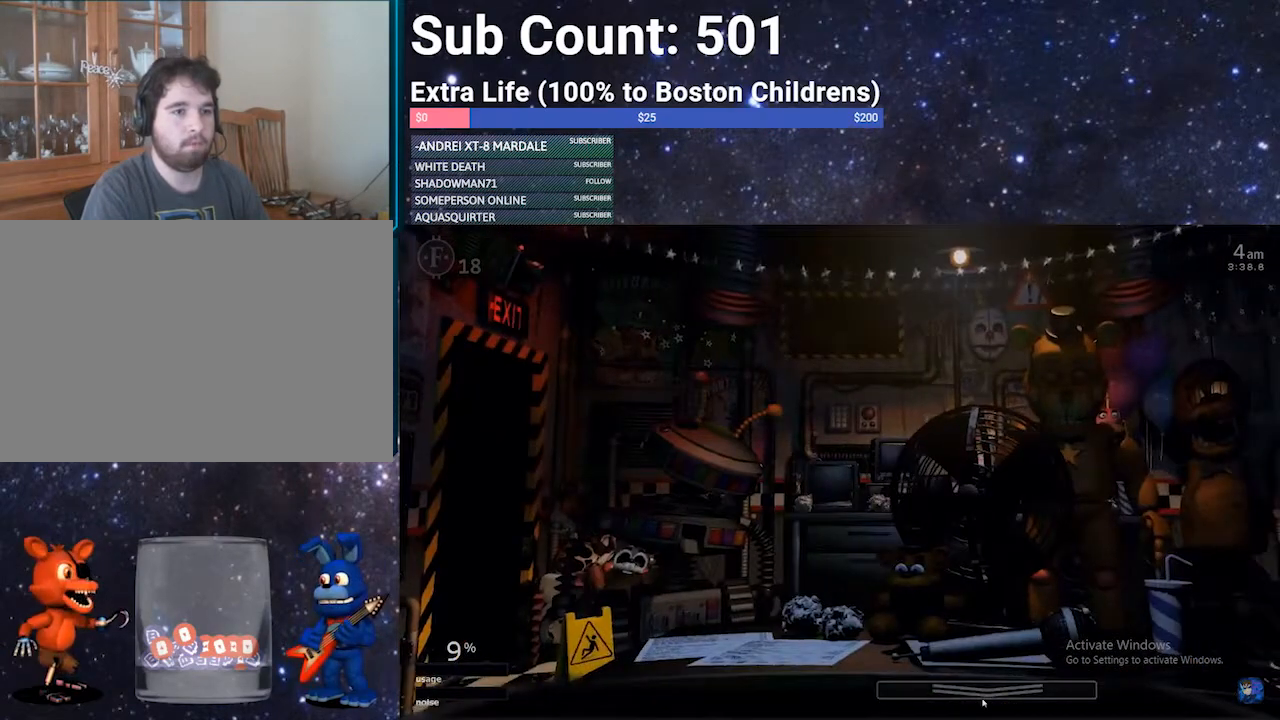
{"keys": [], "events": []}
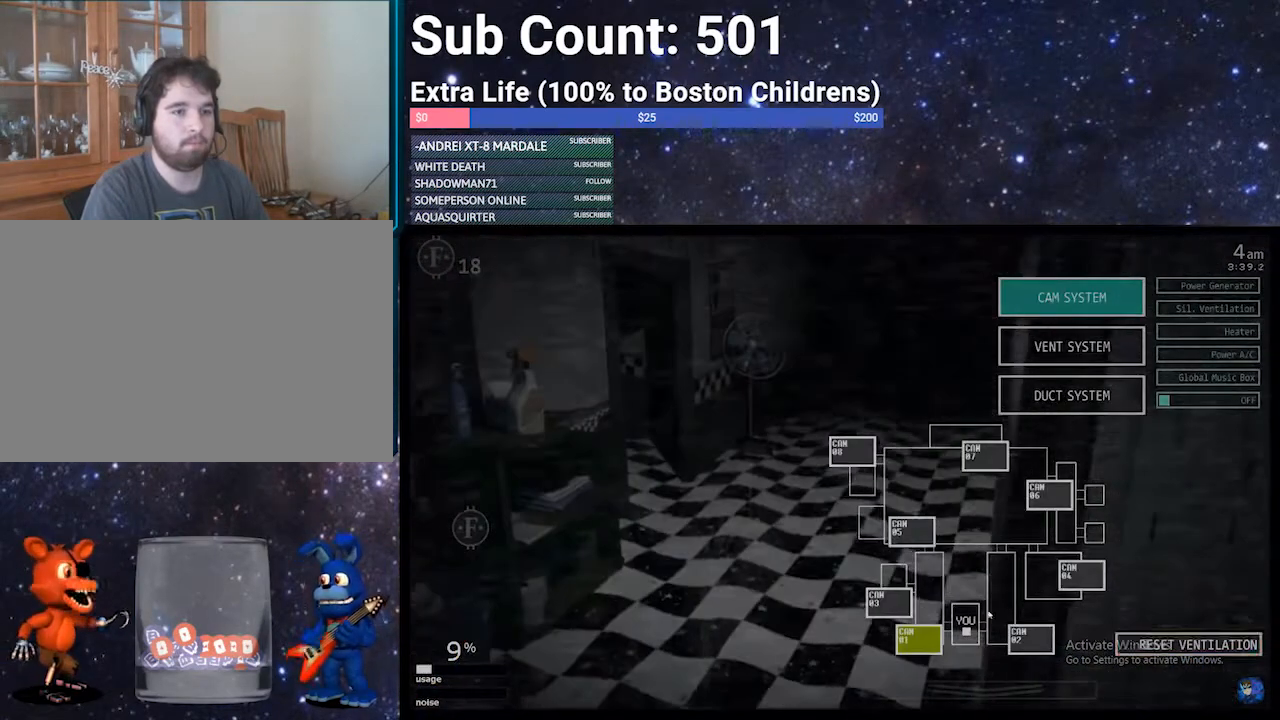
{"keys": [], "events": []}
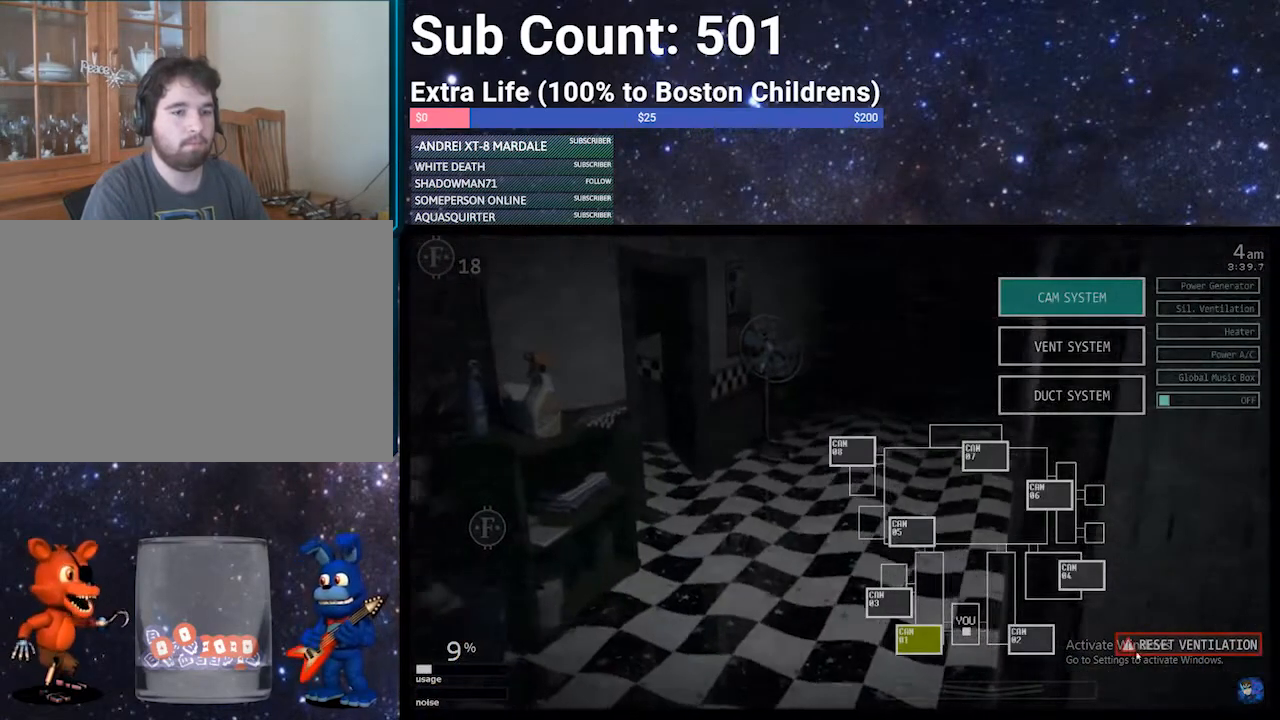
{"keys": [], "events": []}
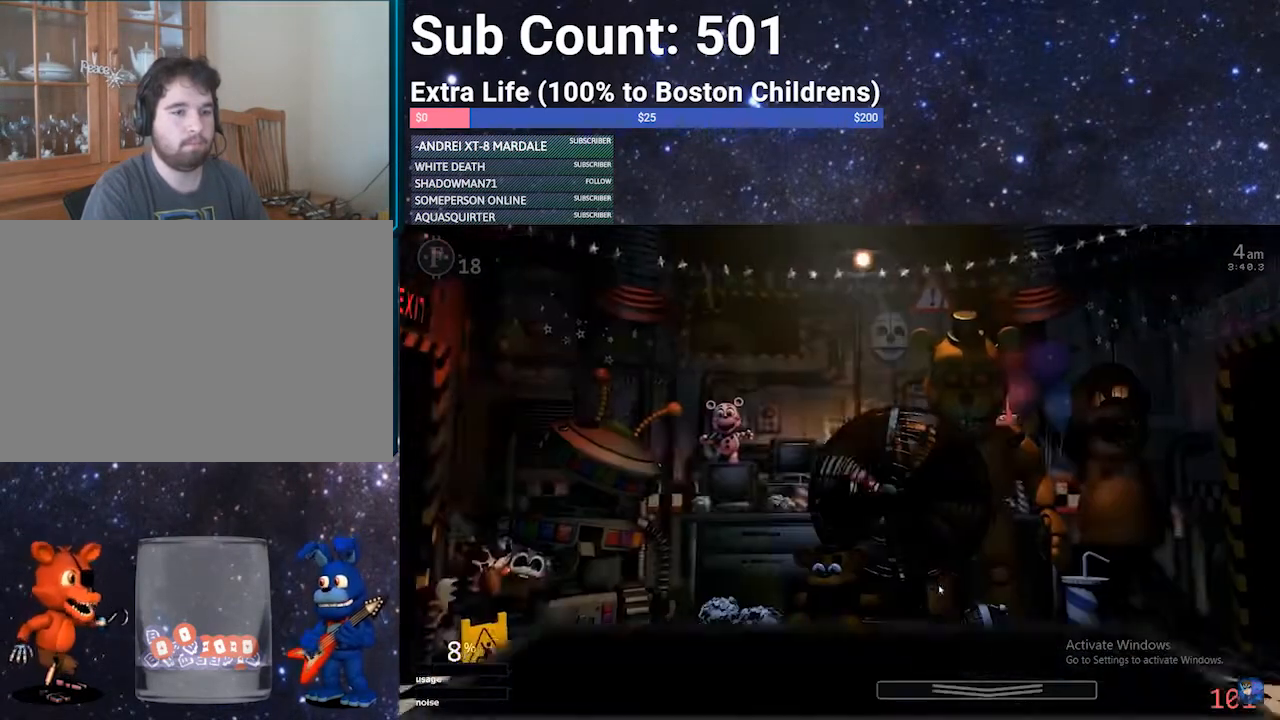
{"keys": [], "events": [[133, "space", "down"], [167, "space", "up"], [434, "z", "down"], [467, "z", "up"]]}
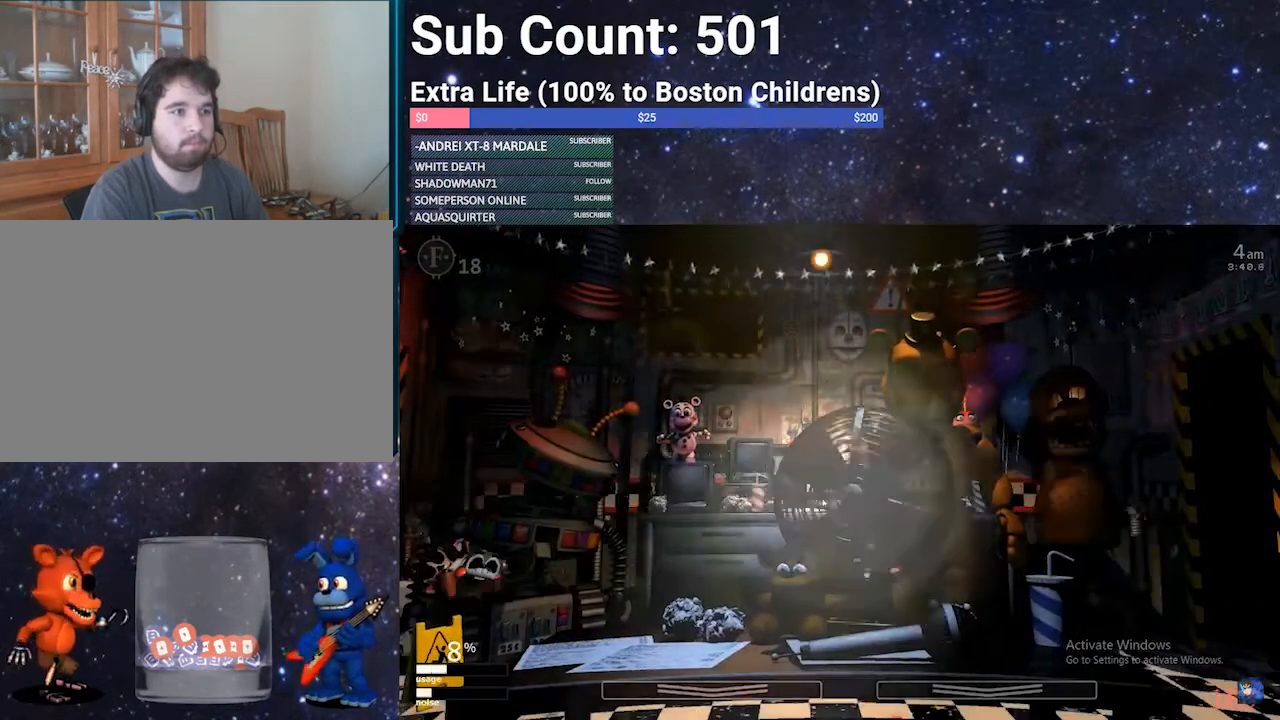
{"keys": ["a"], "events": [[434, "a", "down"]]}
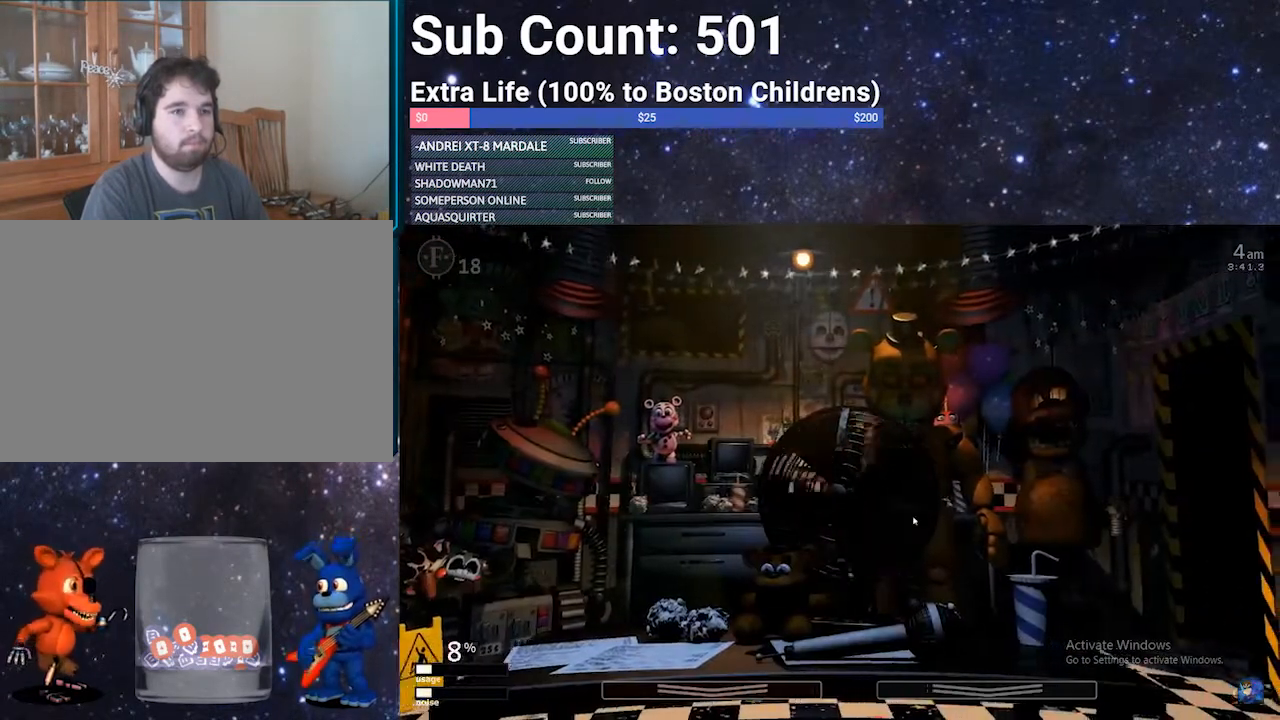
{"keys": [], "events": [[67, "a", "up"]]}
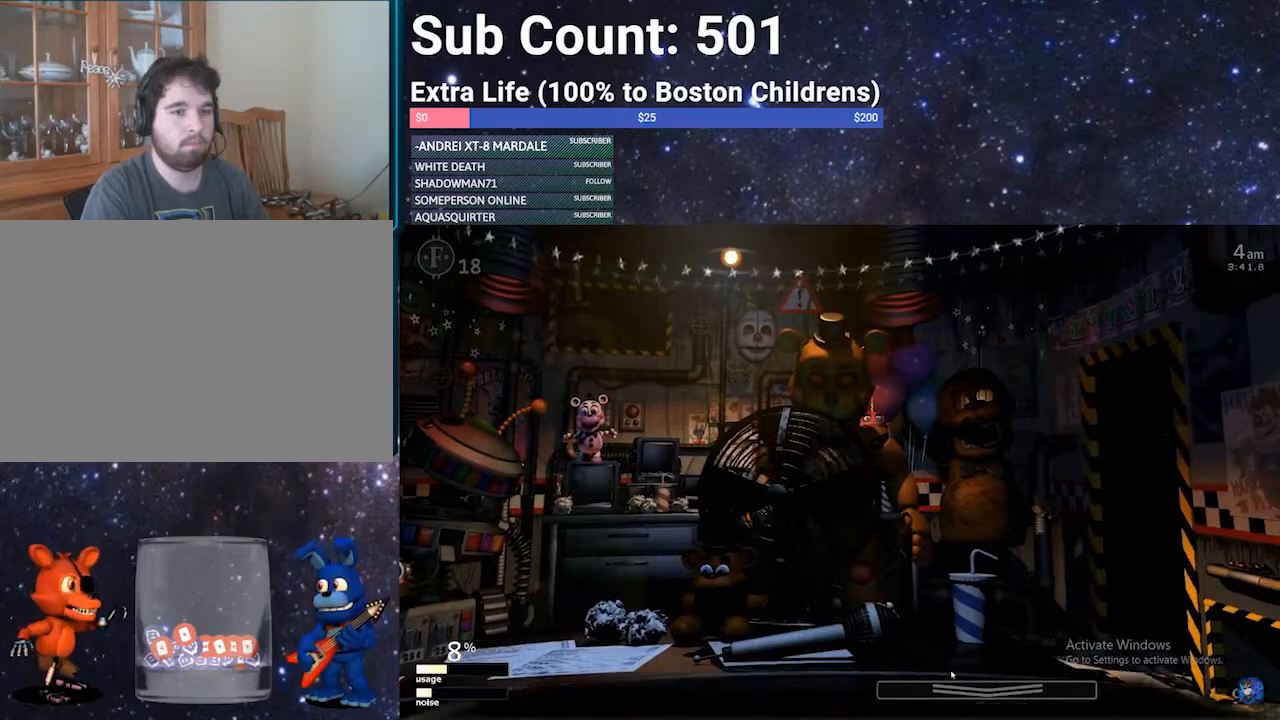
{"keys": [], "events": []}
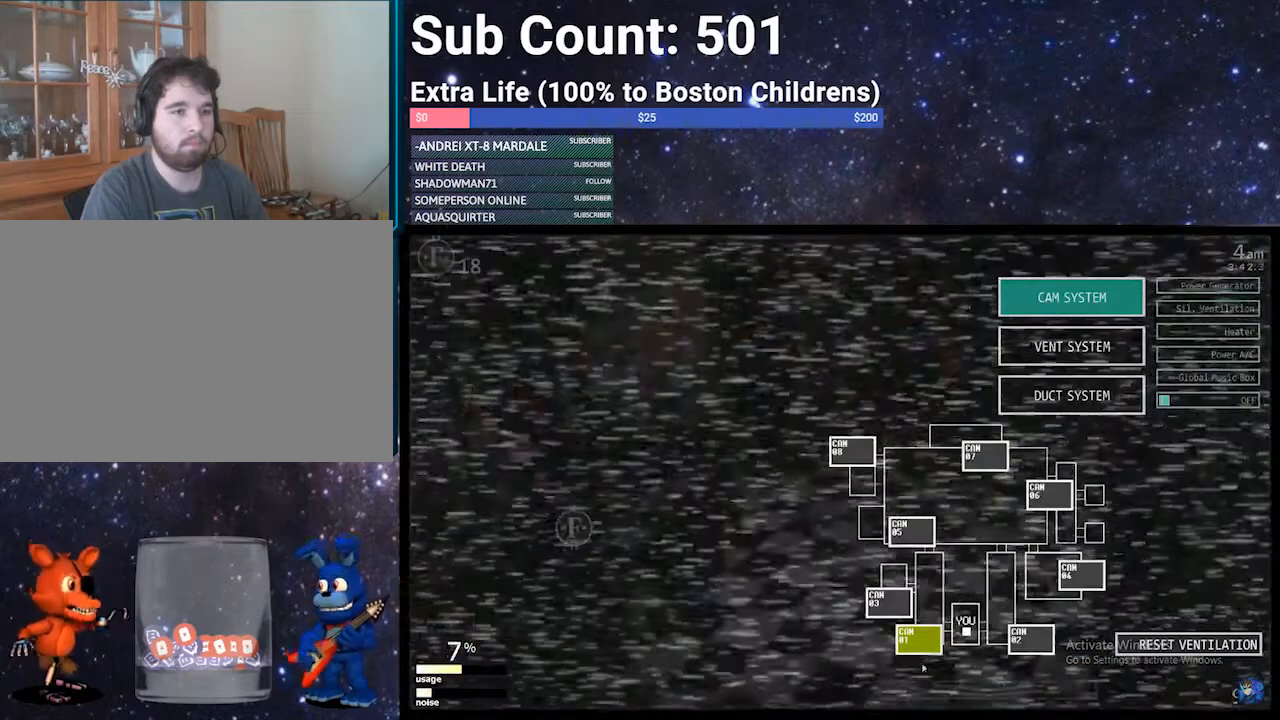
{"keys": [], "events": []}
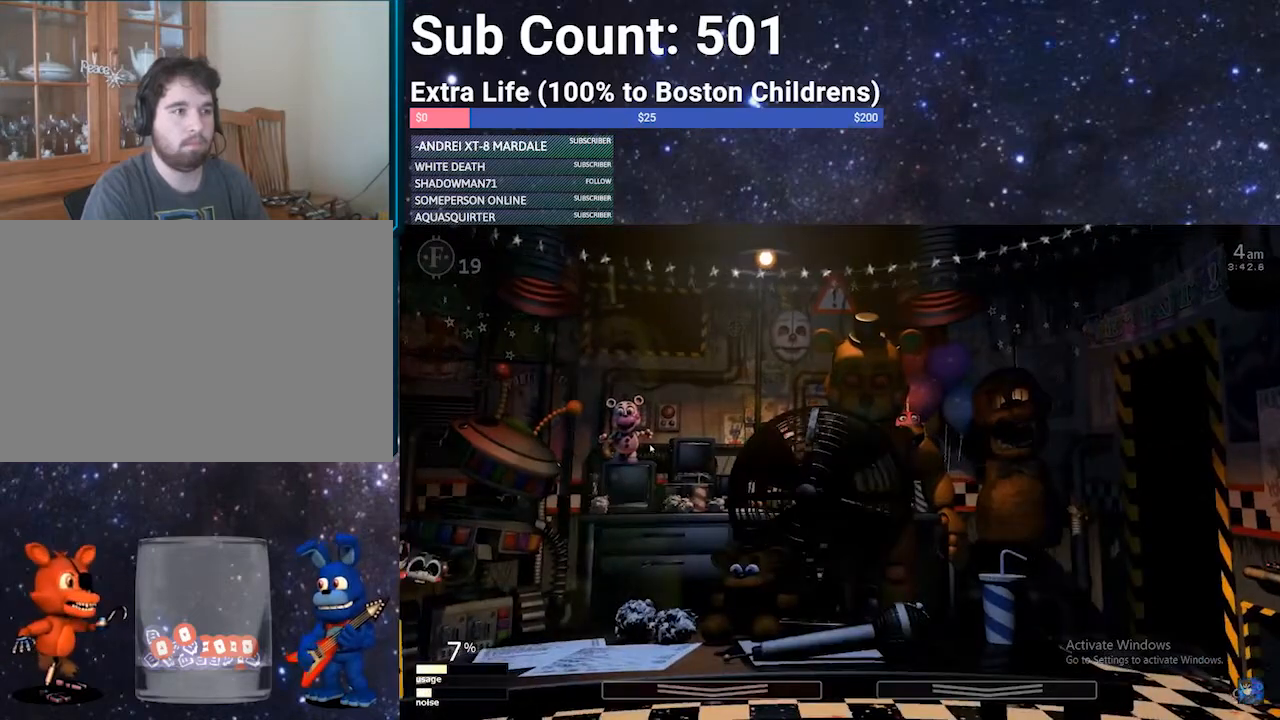
{"keys": ["z"], "events": [[434, "z", "down"]]}
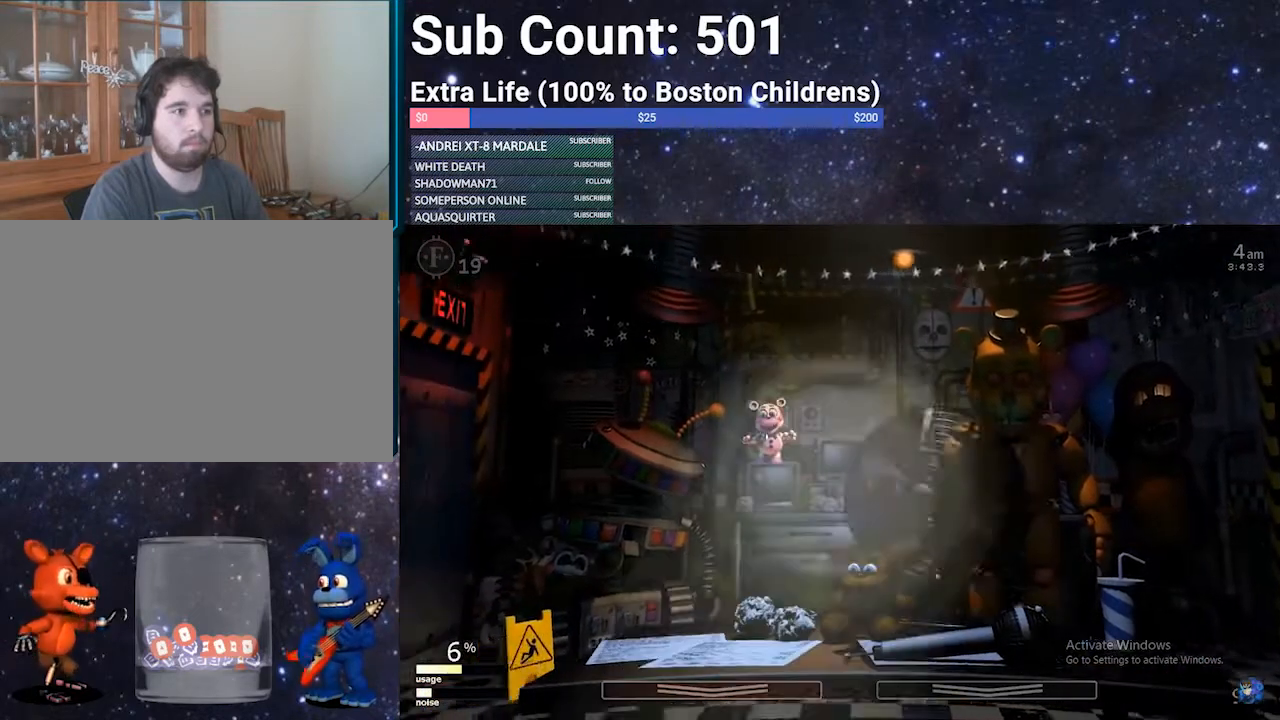
{"keys": ["z"], "events": []}
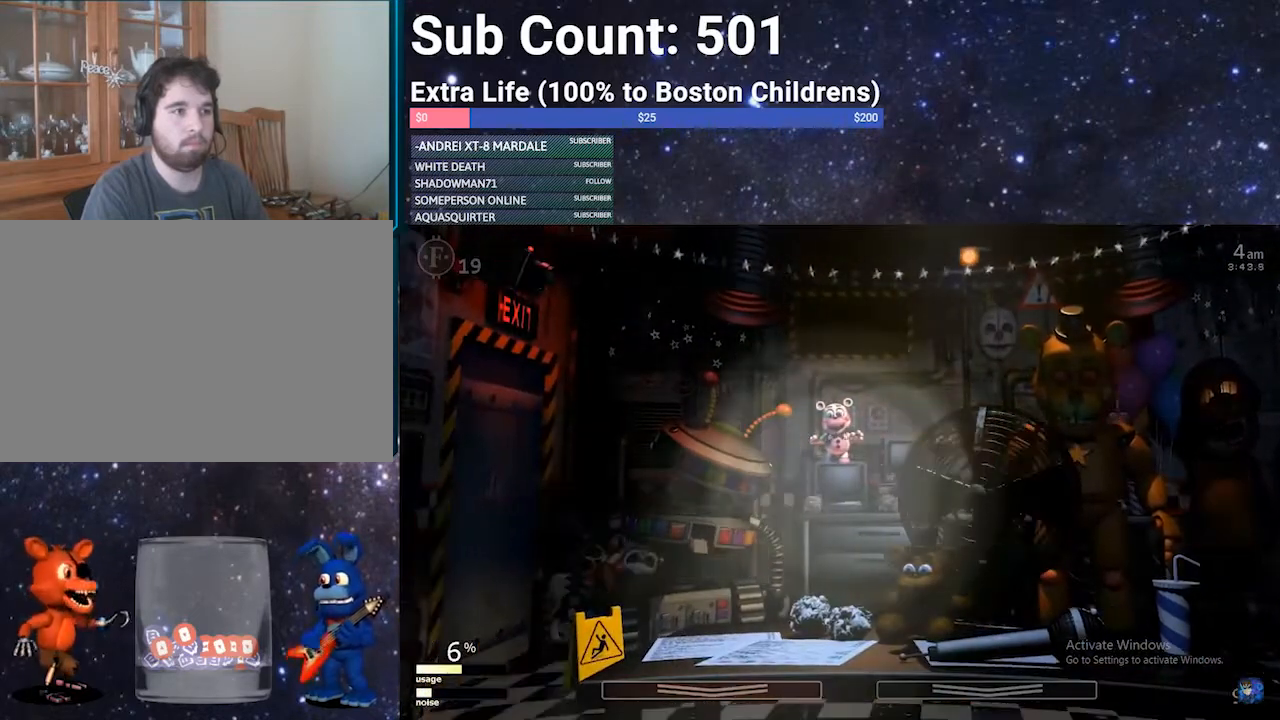
{"keys": [], "events": [[334, "z", "up"]]}
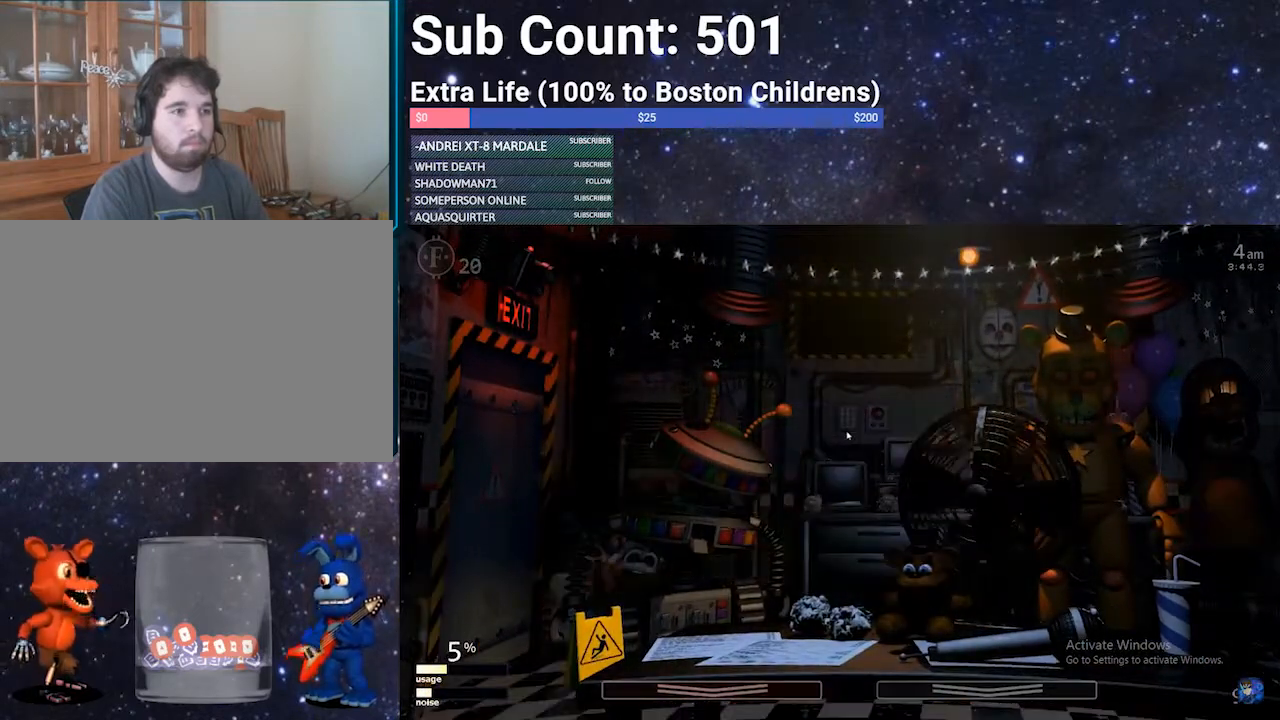
{"keys": [], "events": [[100, "a", "down"], [233, "a", "up"]]}